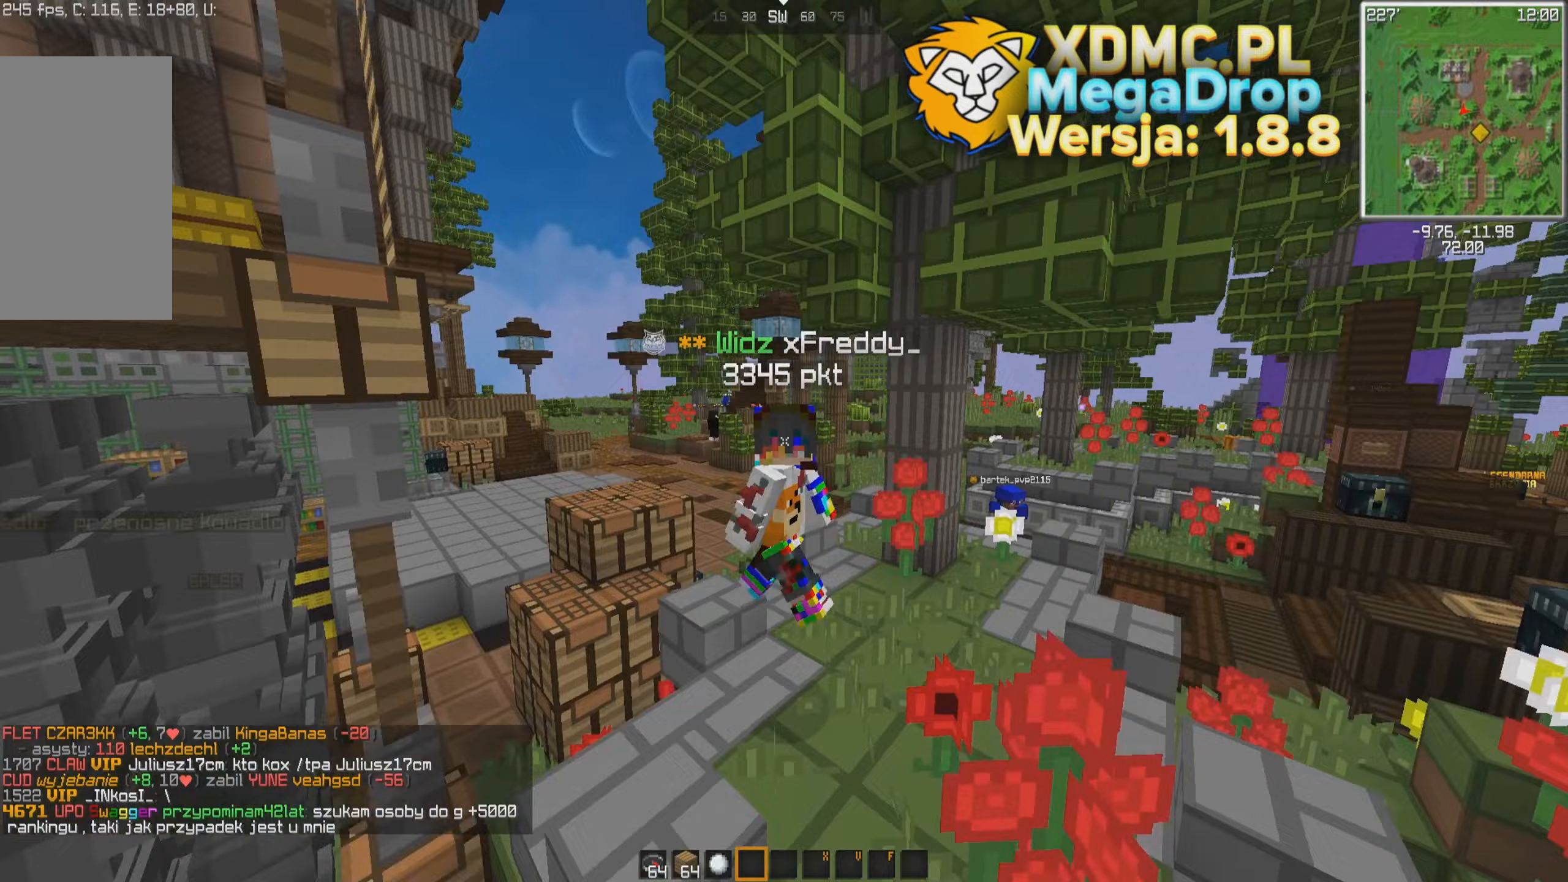
Gameplay with keyboard and mouse; each line is a JSON object with the keys and mouse buttons held at the frame after it. "events" lists presses ("down") and releases ("up") of "a", "d", "s", "space", "w", "mouse_left" and "mouse_right" between this image and that frame as [ms after this image, input, new state], when the widget could be followed in between. "mouse_left", "mouse_right" = the "left", "right" buttons of the "mouse" list. No other keys are recorded. Fast repeated clicks can show as one long hold. Mouse movement is not recorded.
{"keys": [], "mouse": [], "events": [[400, "s", "up"]]}
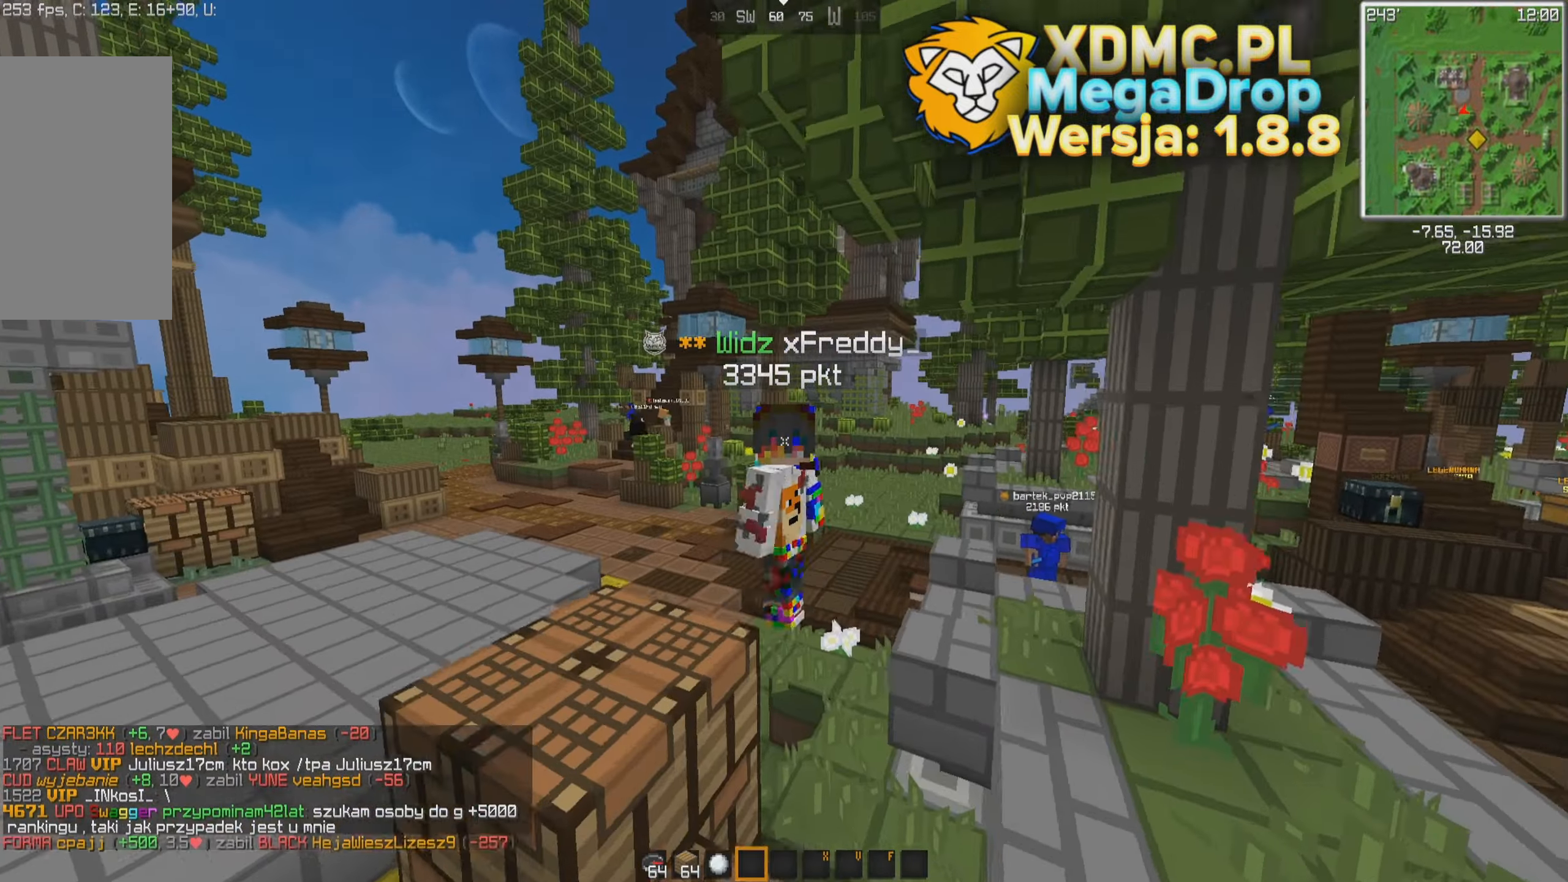
{"keys": ["s"], "mouse": [], "events": [[500, "s", "down"]]}
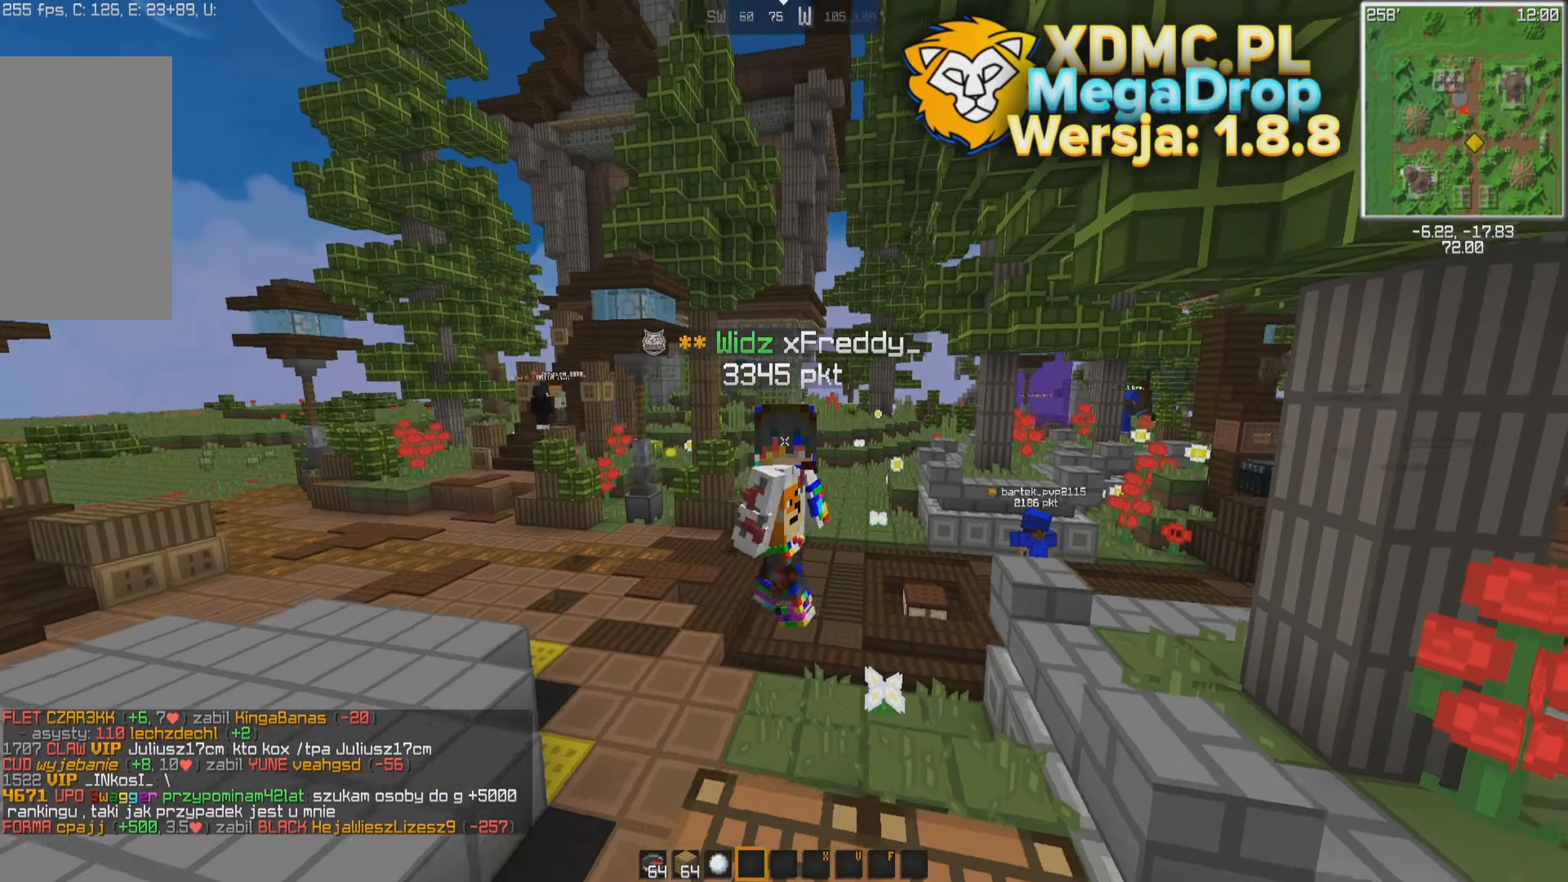
{"keys": ["s"], "mouse": [], "events": []}
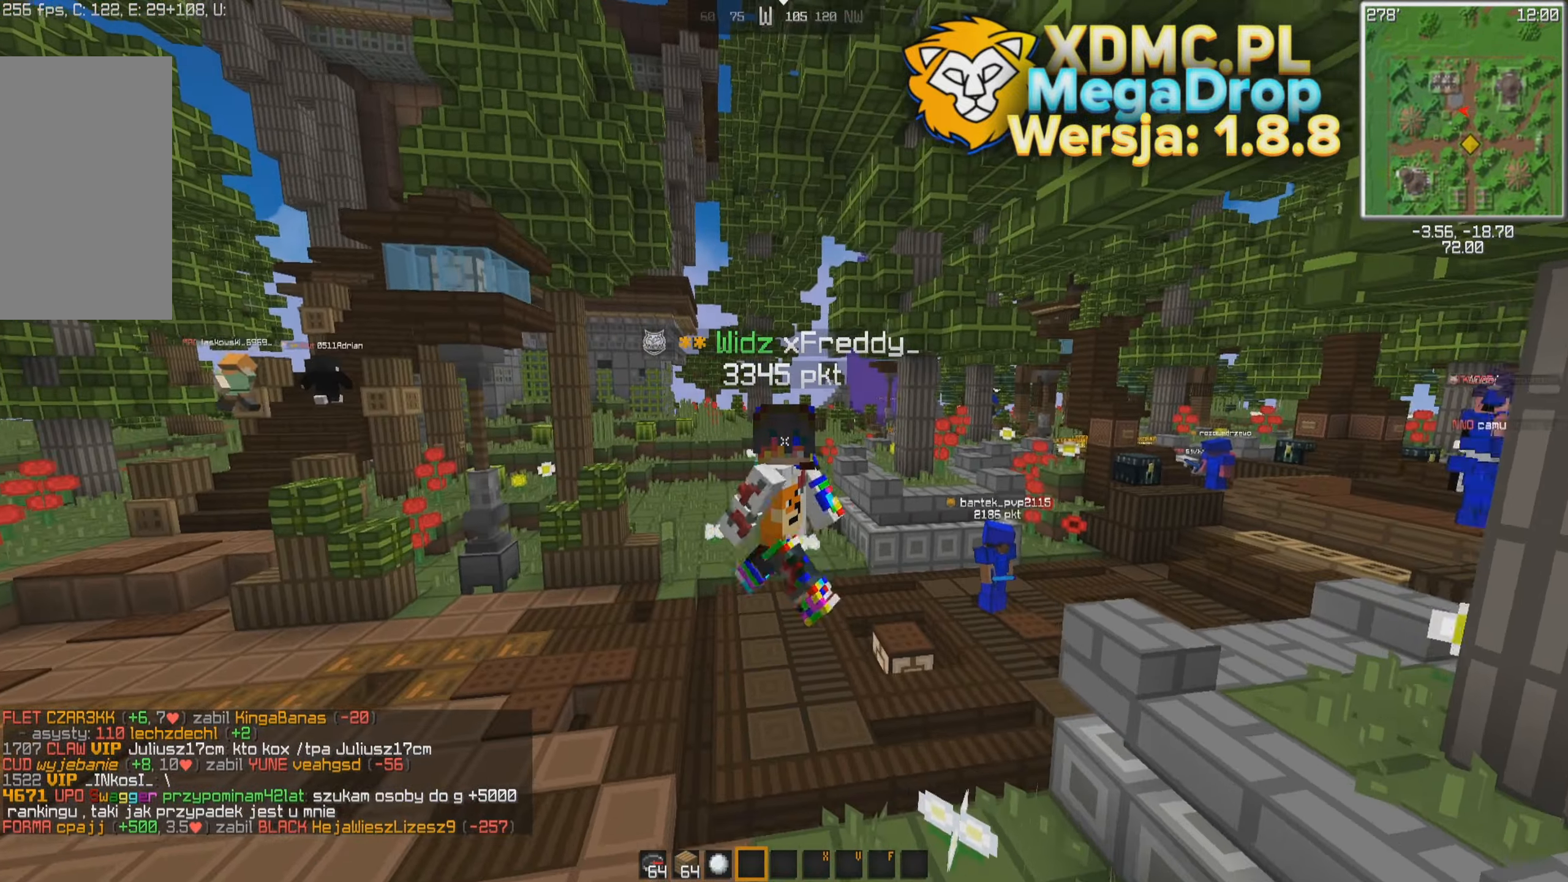
{"keys": ["s"], "mouse": [], "events": []}
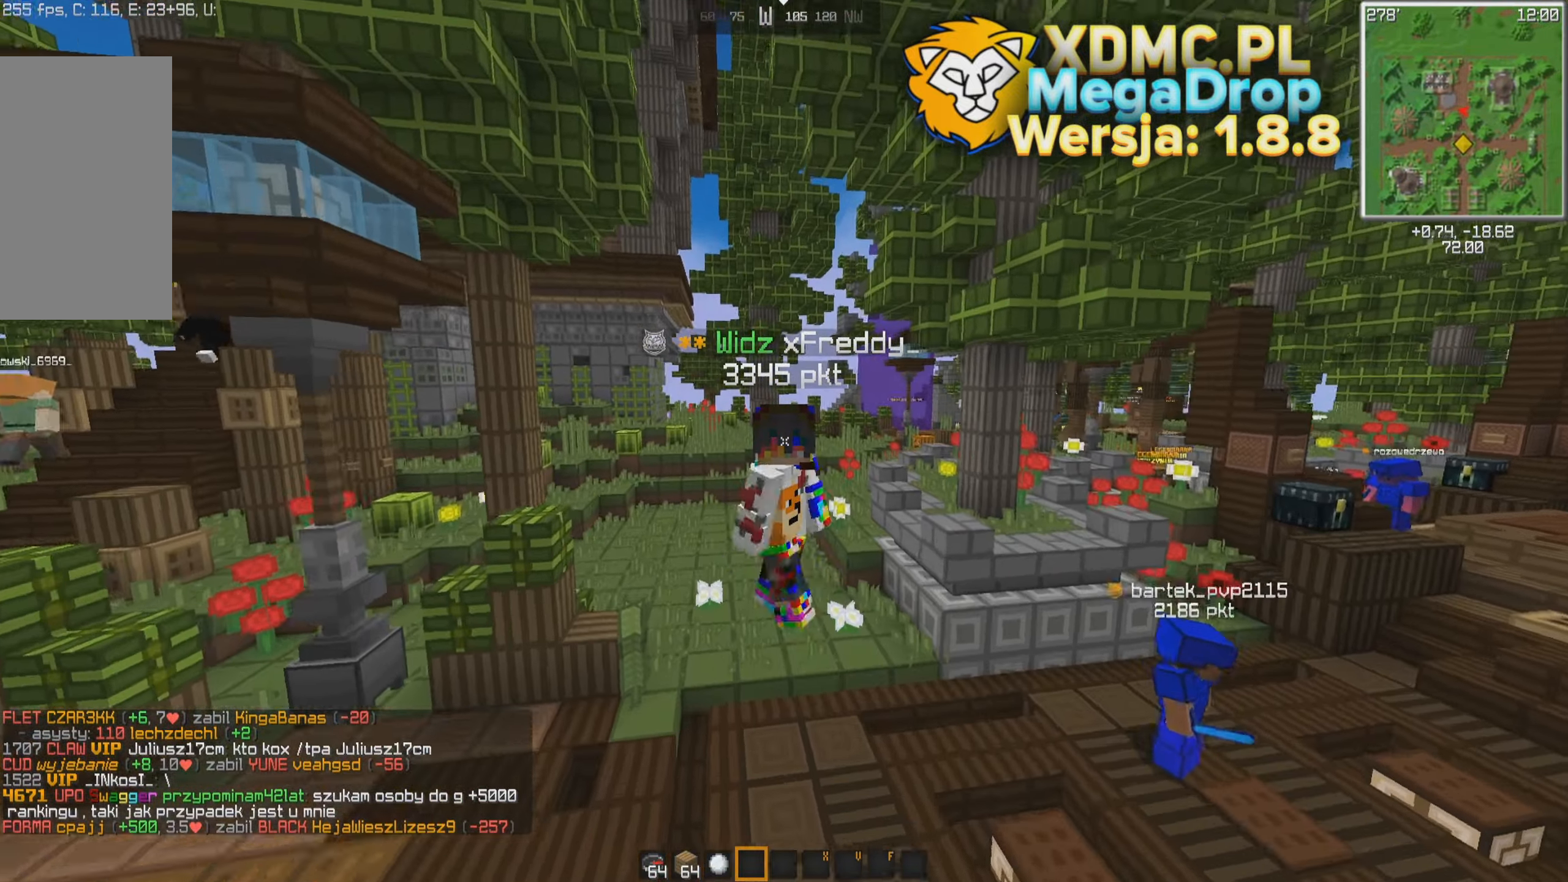
{"keys": ["s"], "mouse": [], "events": []}
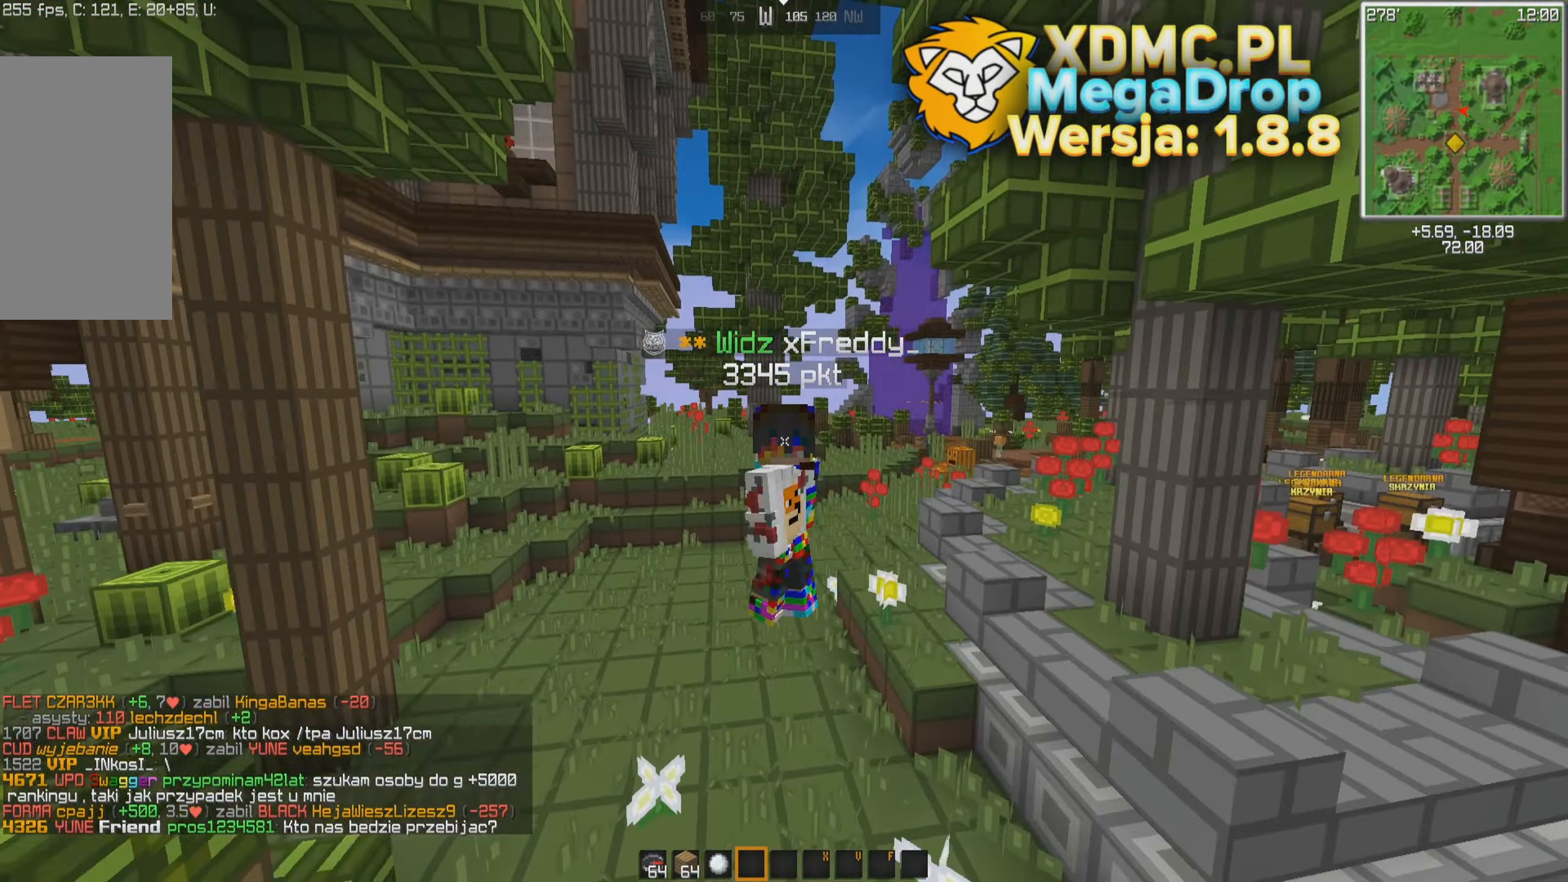
{"keys": ["s"], "mouse": [], "events": []}
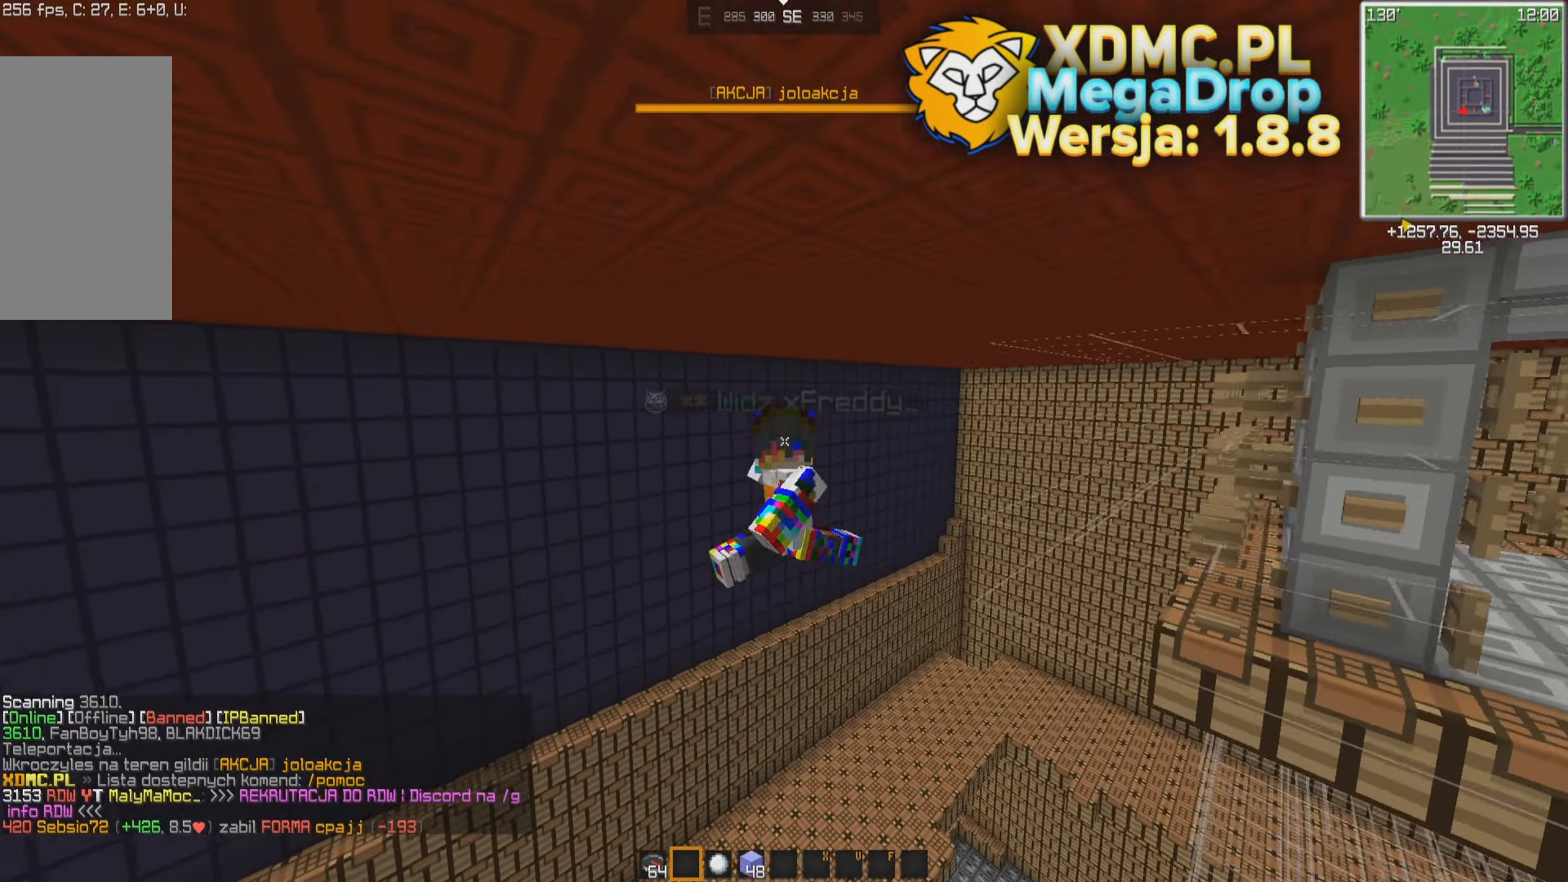
{"keys": ["s"], "mouse": [], "events": []}
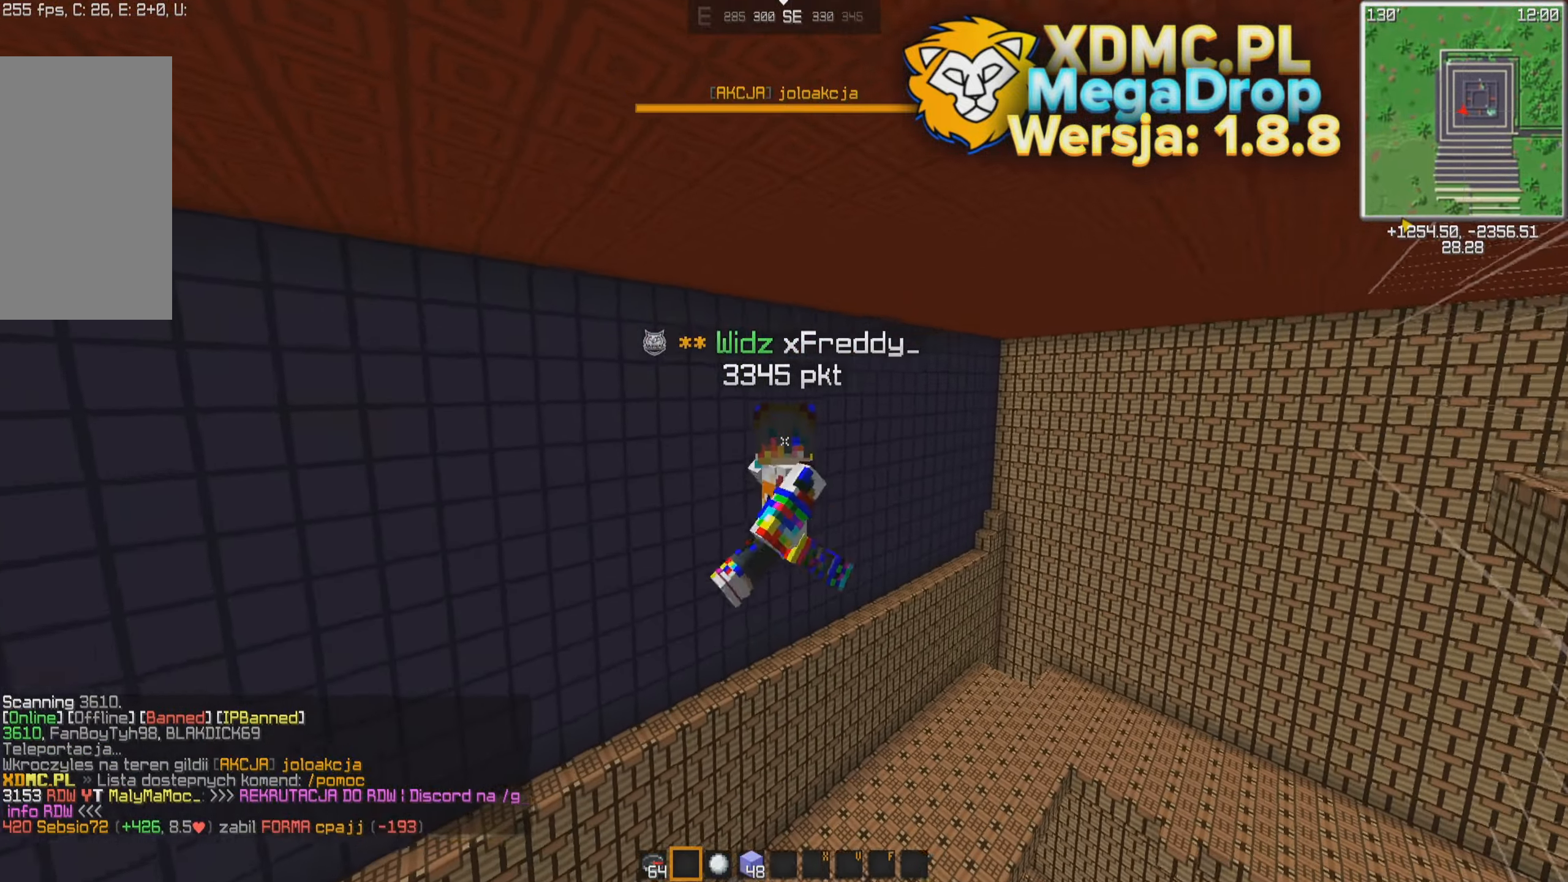
{"keys": ["s"], "mouse": [], "events": []}
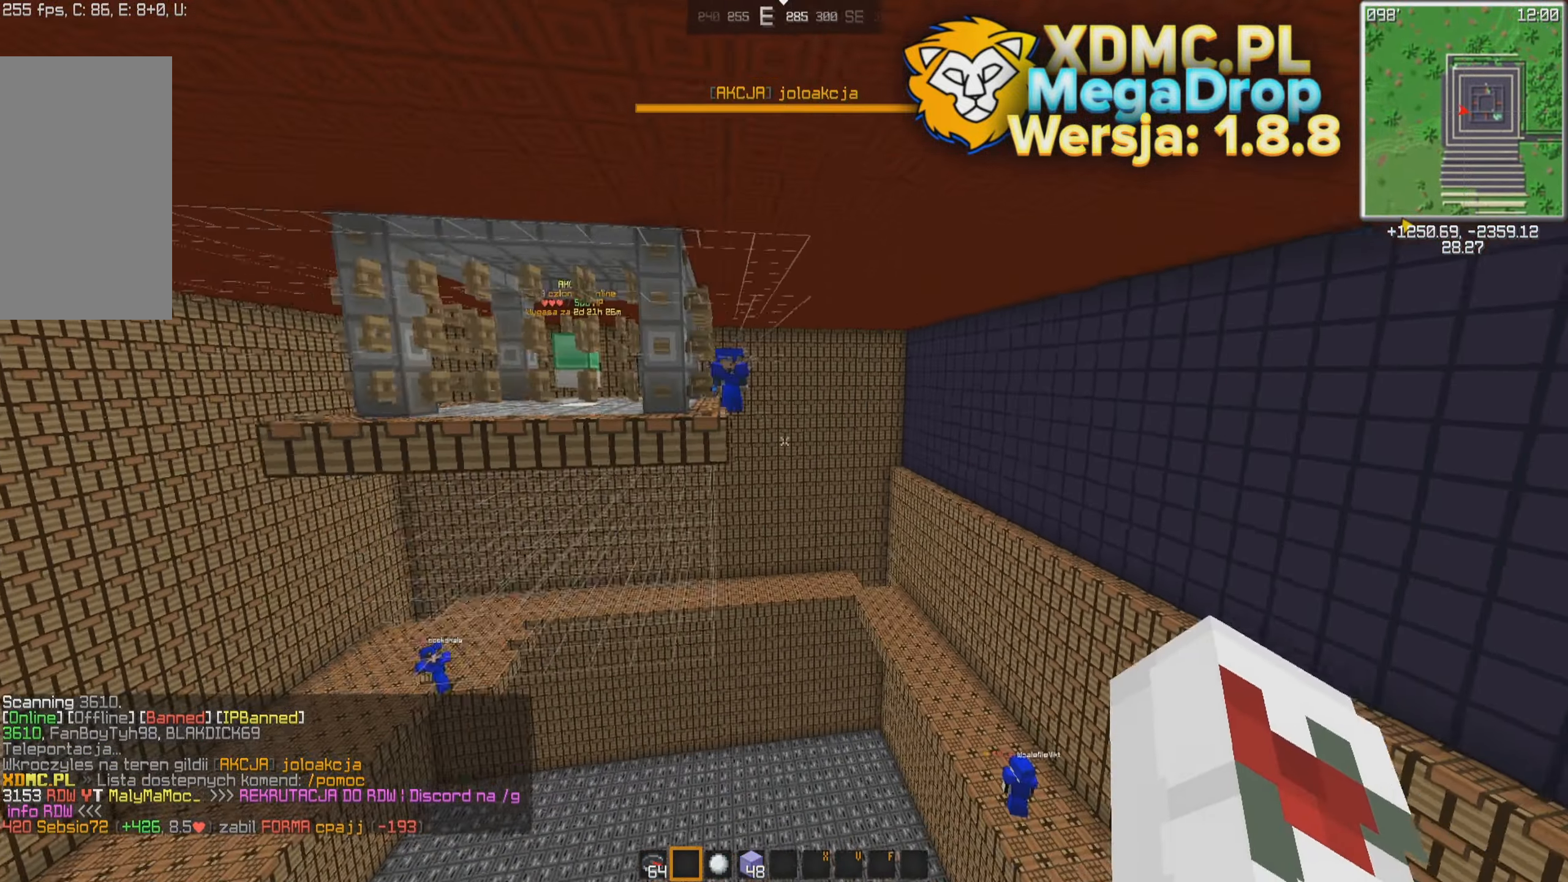
{"keys": ["a", "w"], "mouse": [], "events": [[17, "a", "down"], [67, "s", "up"], [267, "w", "down"]]}
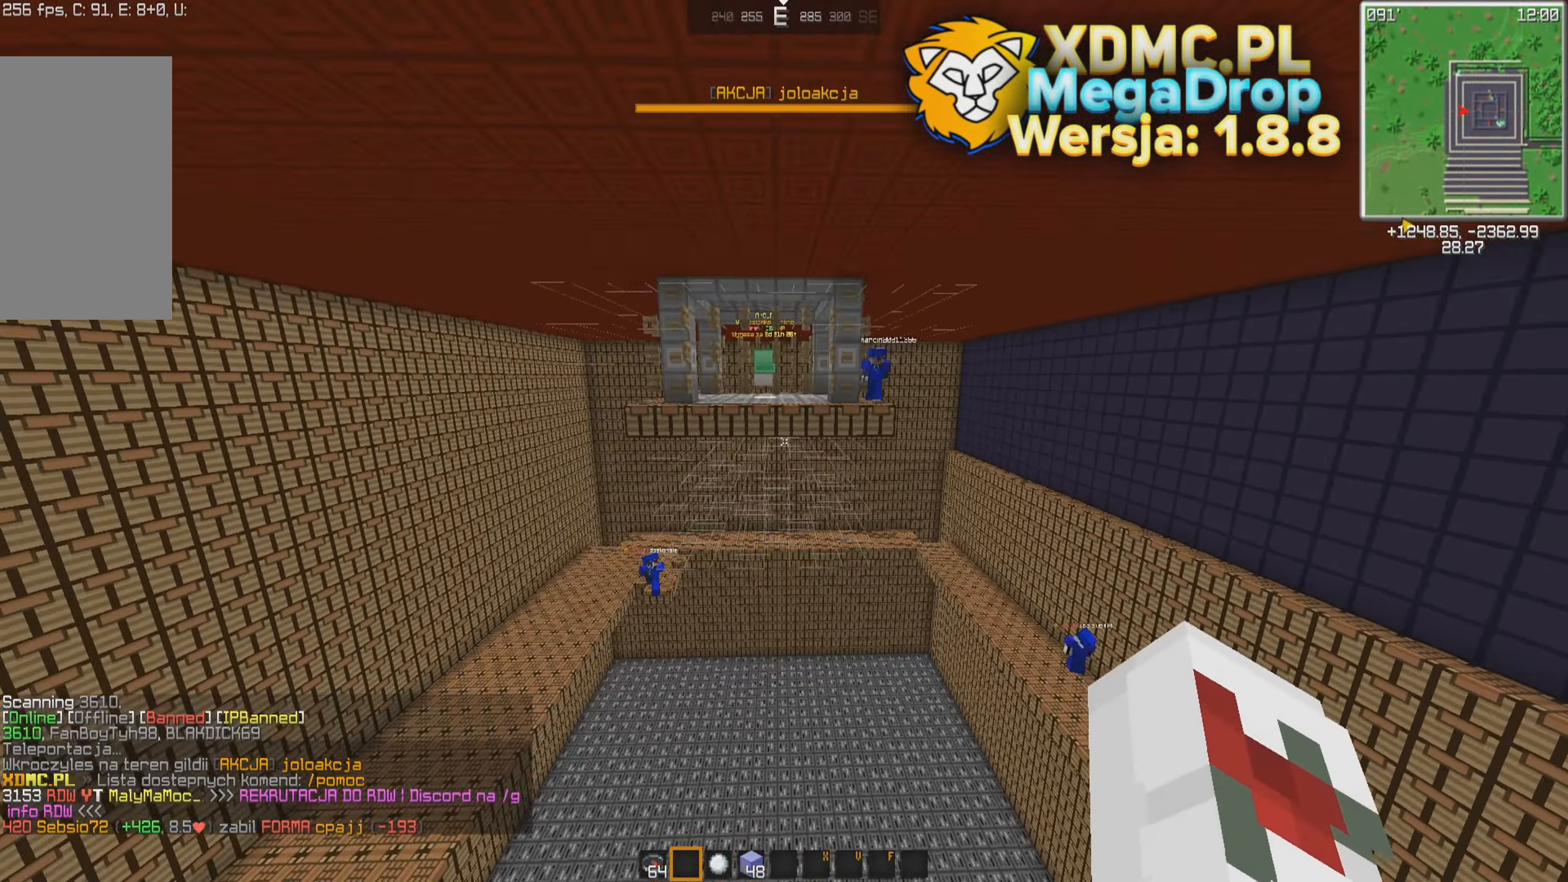
{"keys": [], "mouse": [], "events": [[67, "w", "up"], [167, "a", "up"]]}
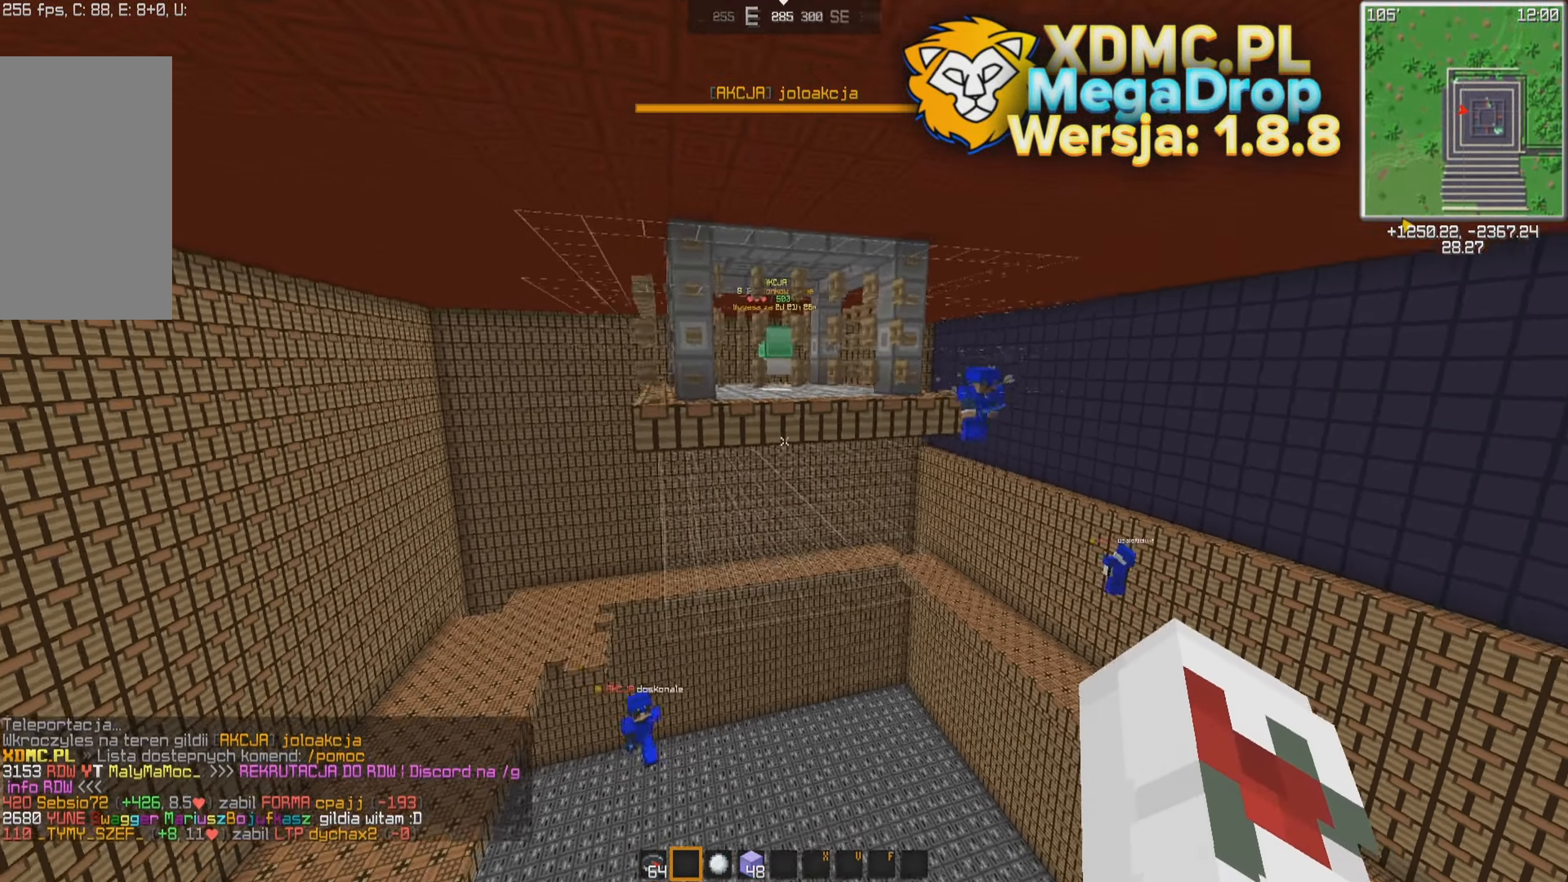
{"keys": ["d"], "mouse": [], "events": [[317, "d", "down"], [317, "mouse_left", "down"], [417, "mouse_left", "up"]]}
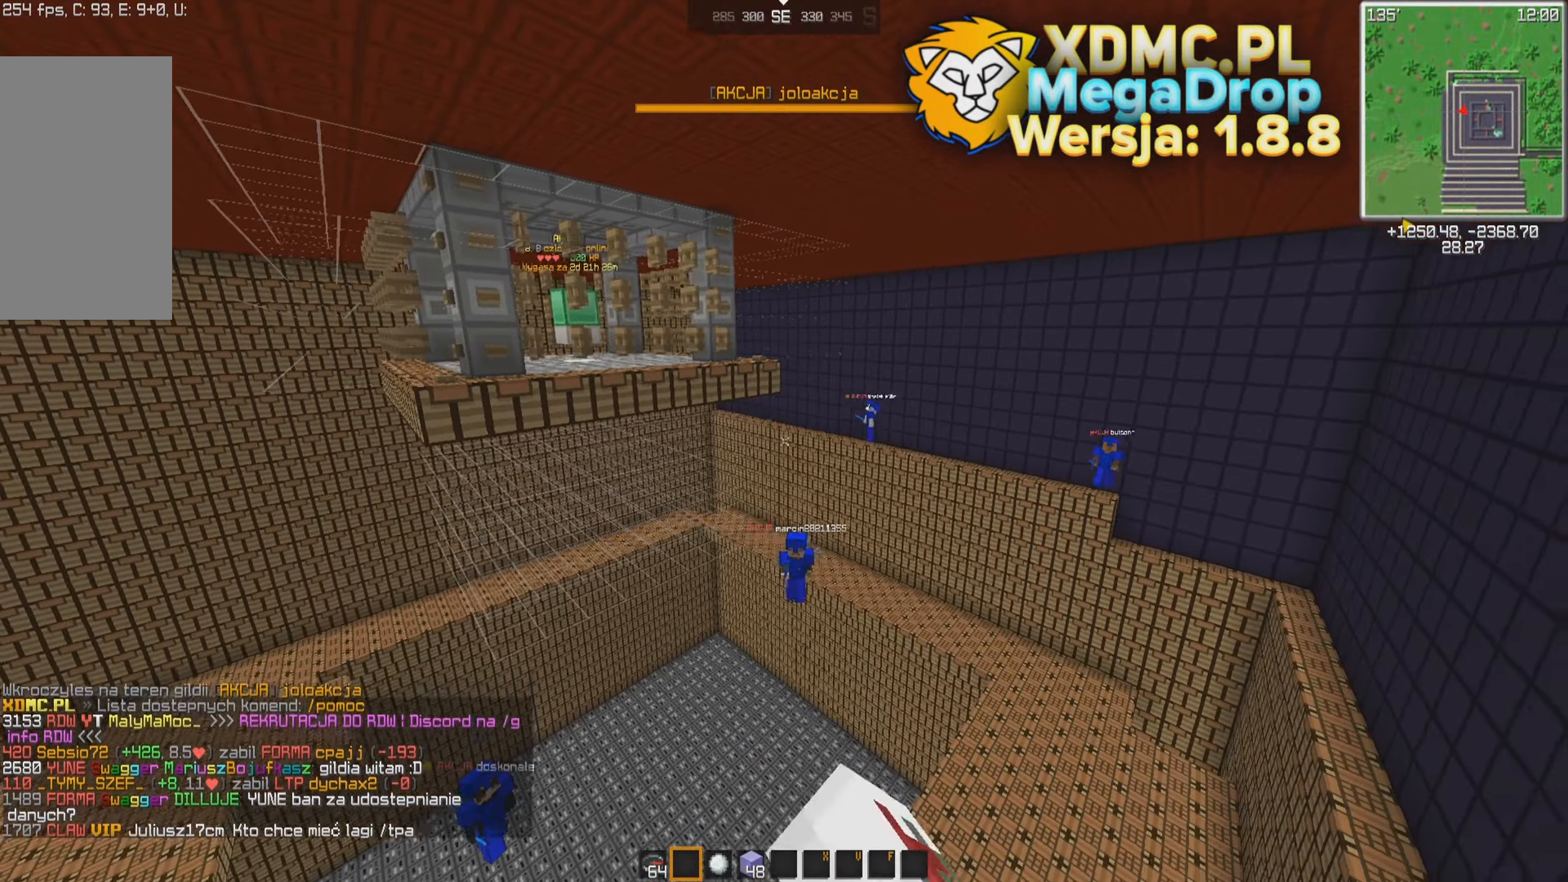
{"keys": [], "mouse": [], "events": [[167, "d", "up"]]}
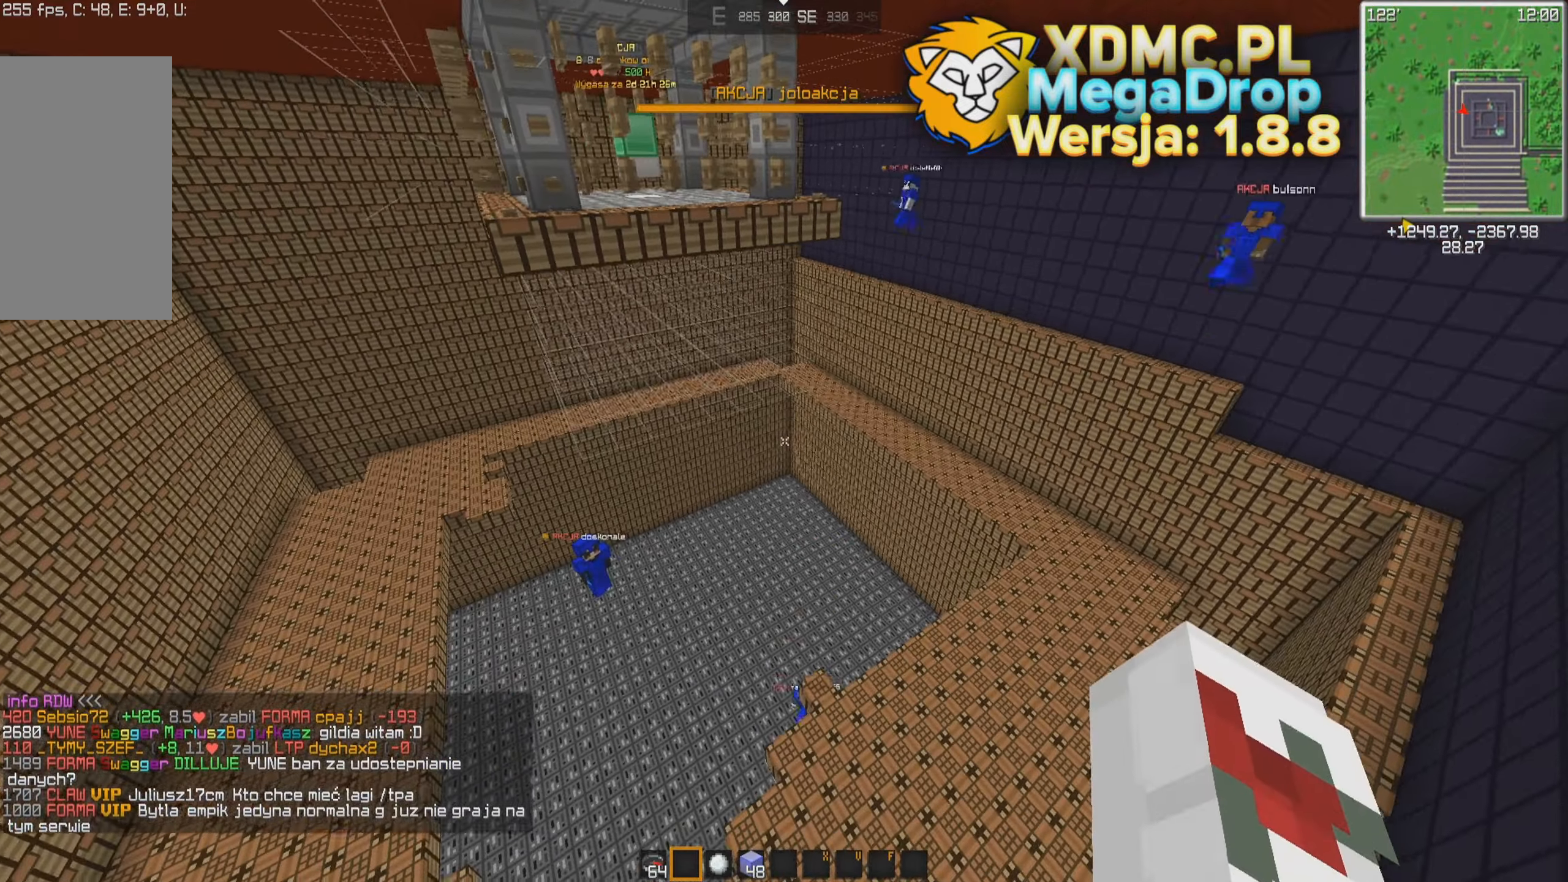
{"keys": [], "mouse": [], "events": [[167, "a", "down"], [217, "a", "up"]]}
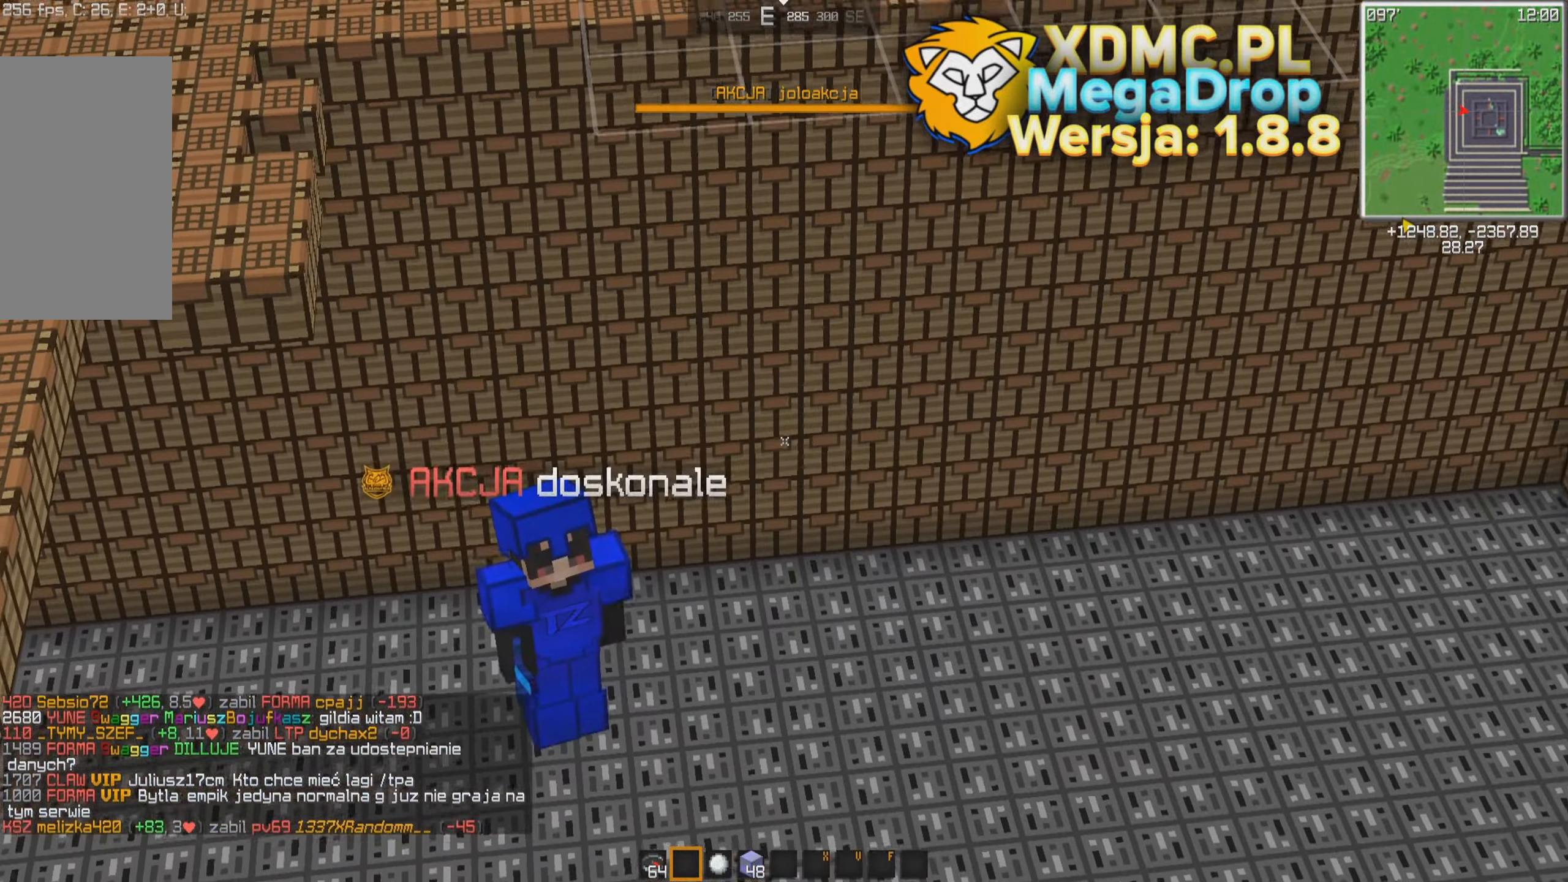
{"keys": ["a"], "mouse": [], "events": [[217, "a", "down"]]}
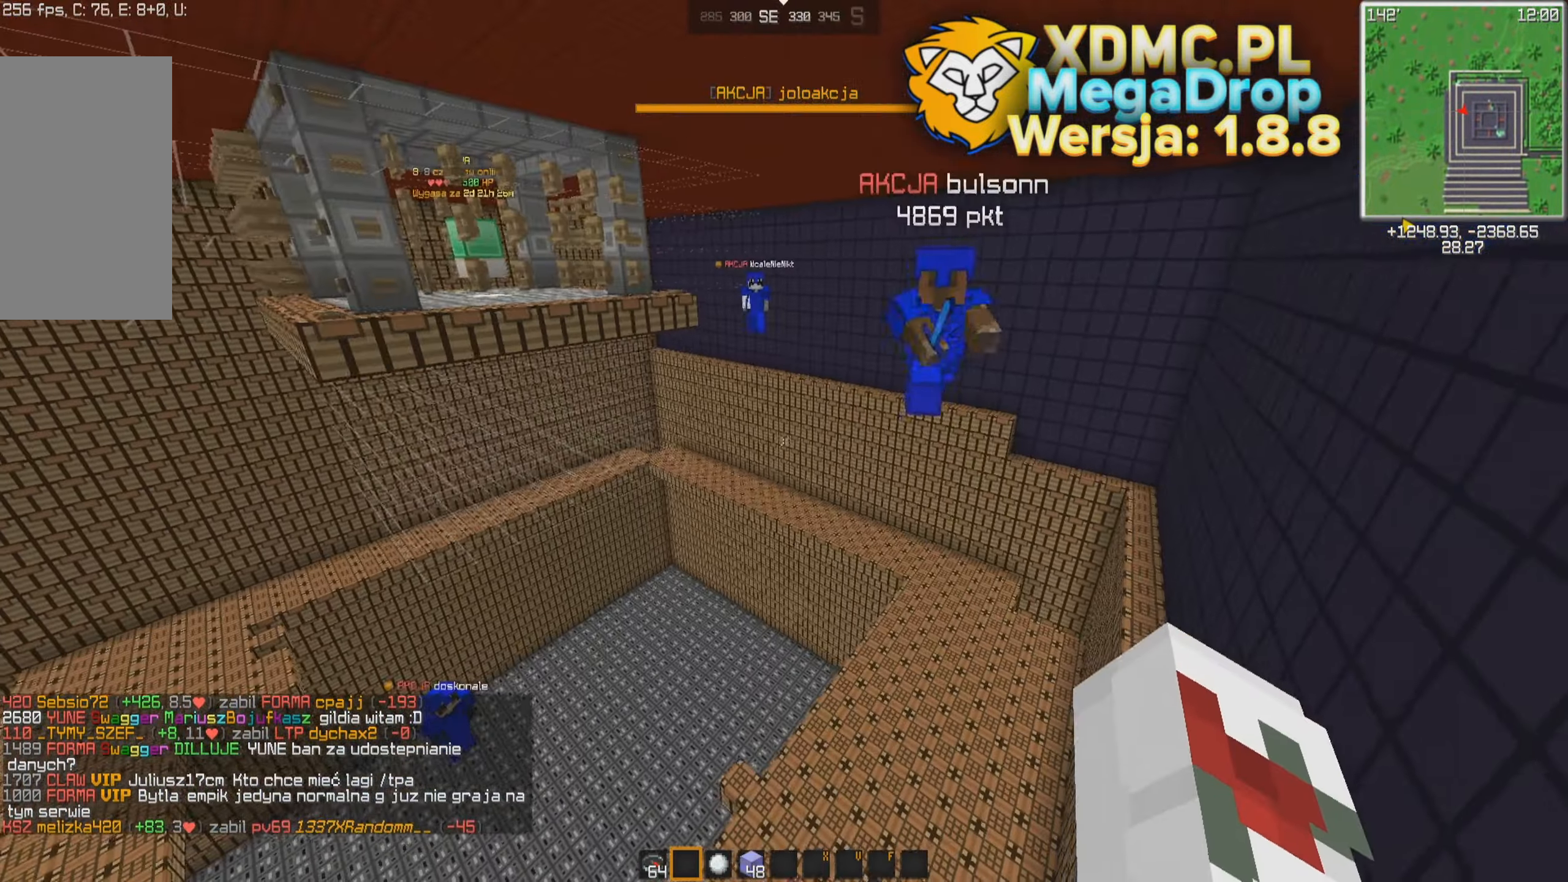
{"keys": [], "mouse": [], "events": [[117, "a", "up"]]}
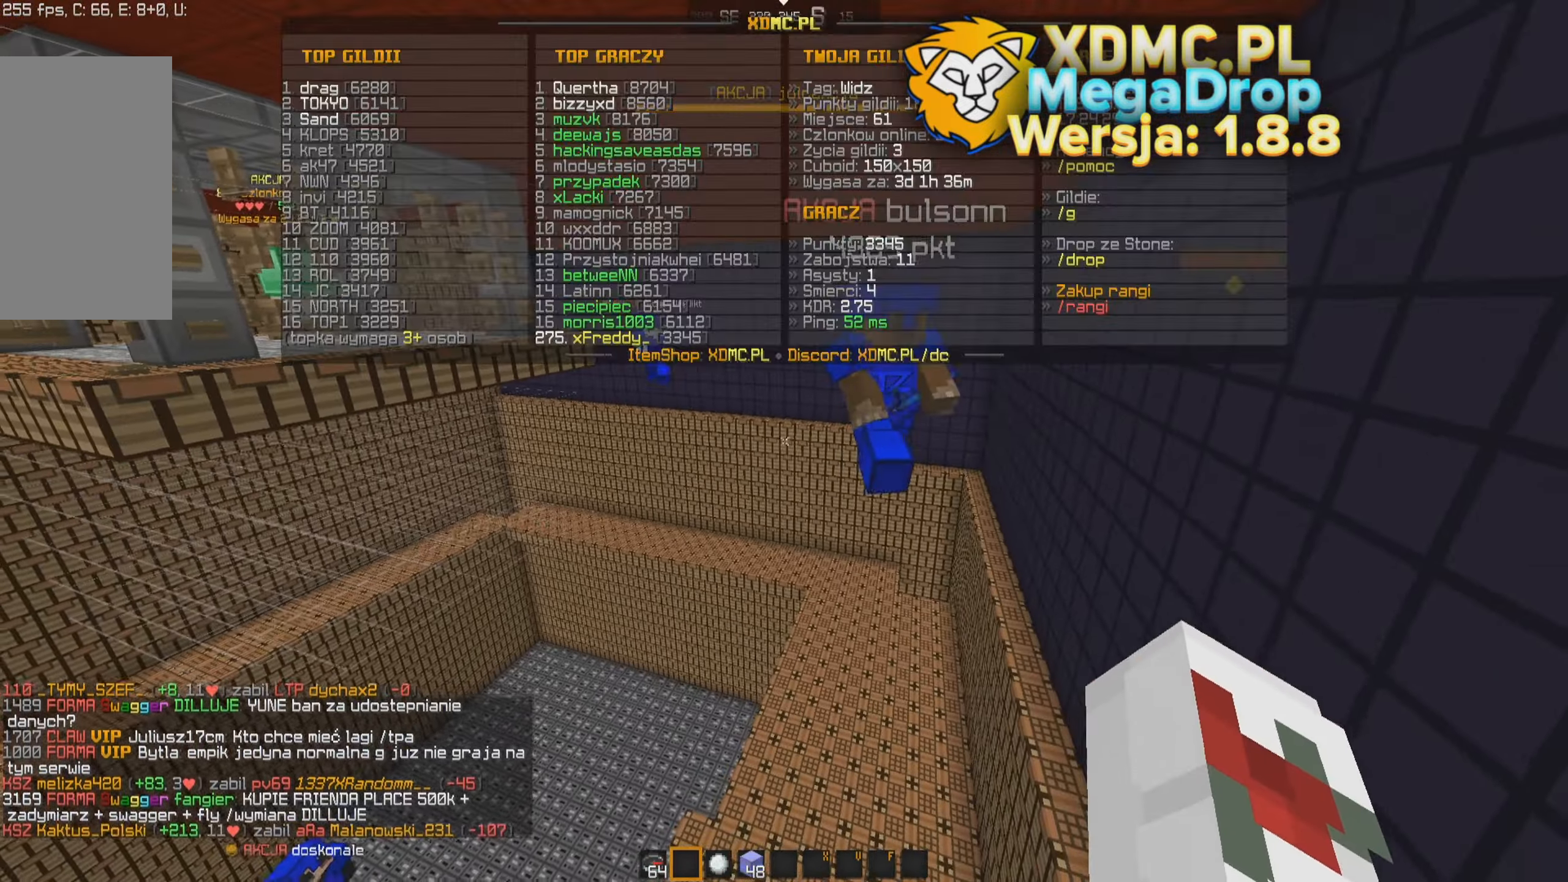
{"keys": [], "mouse": [], "events": []}
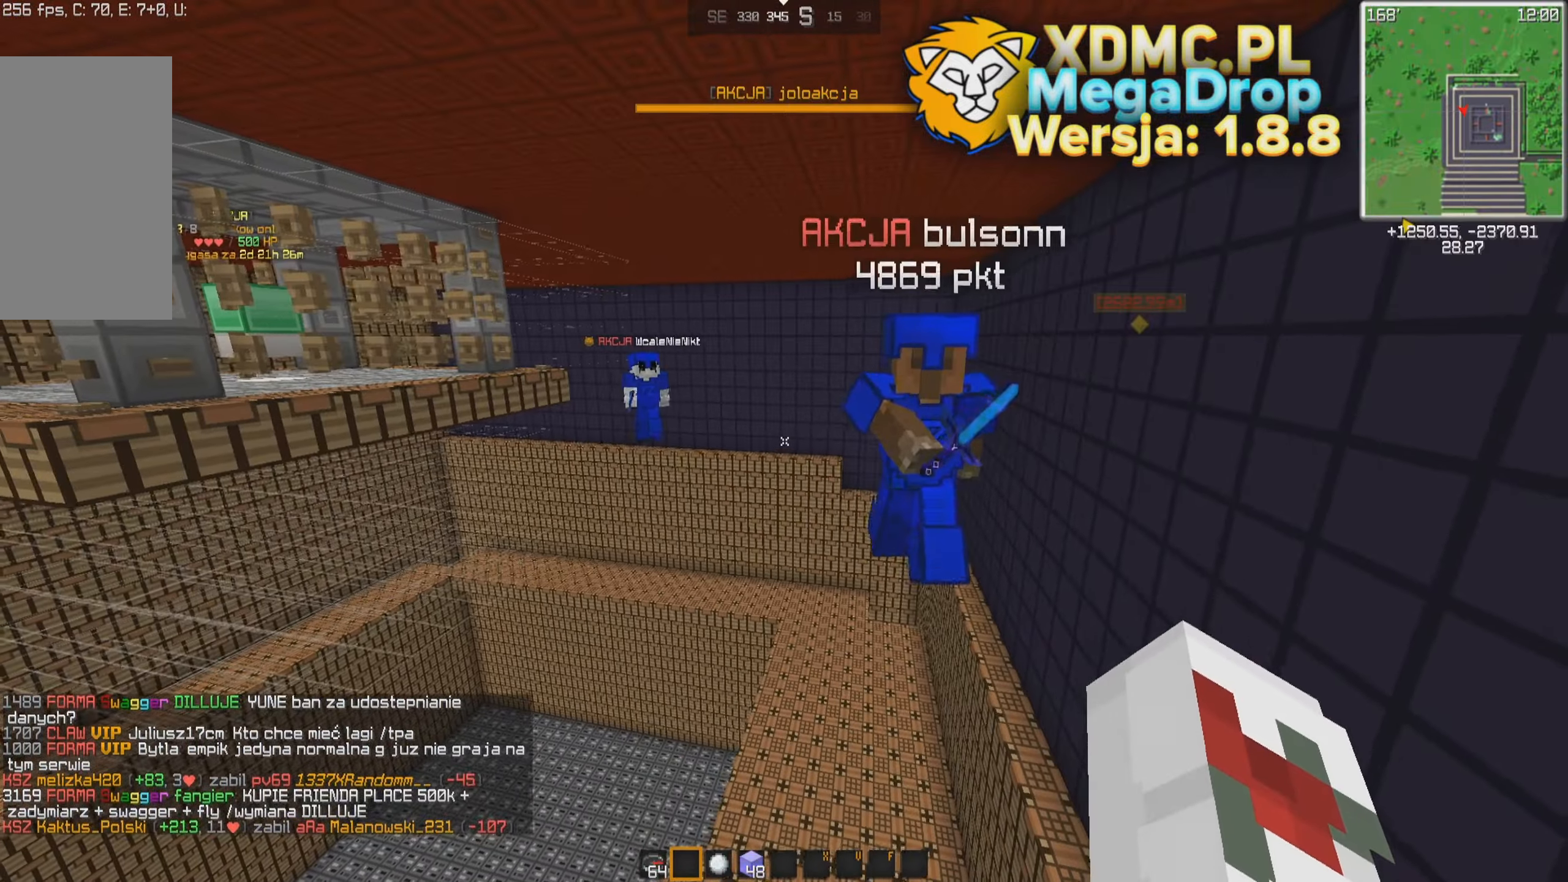
{"keys": [], "mouse": [], "events": []}
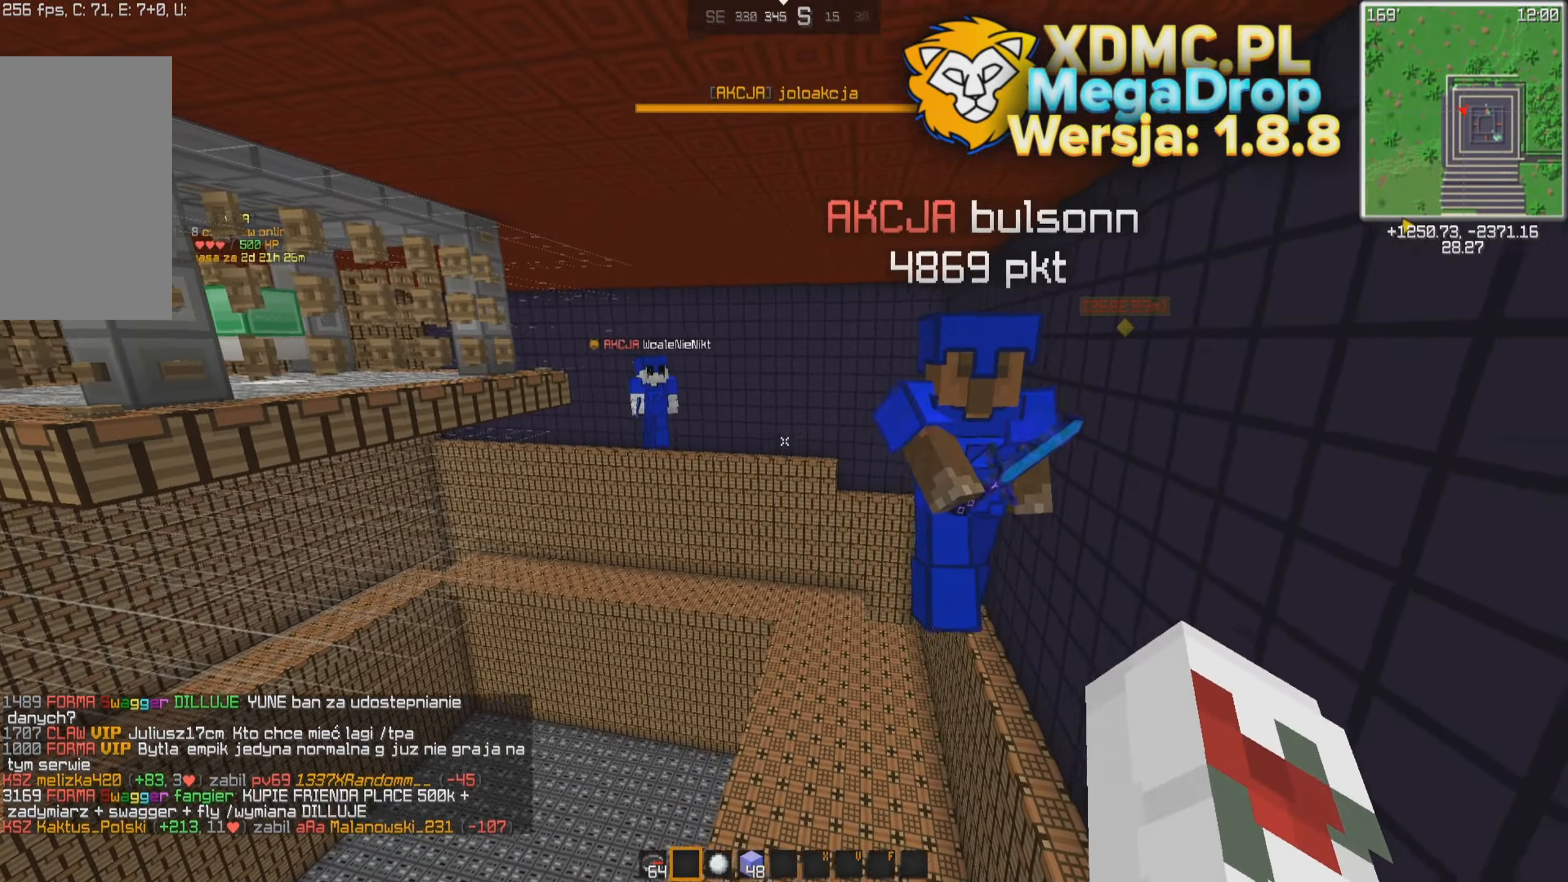
{"keys": [], "mouse": [], "events": [[117, "d", "down"], [267, "d", "up"]]}